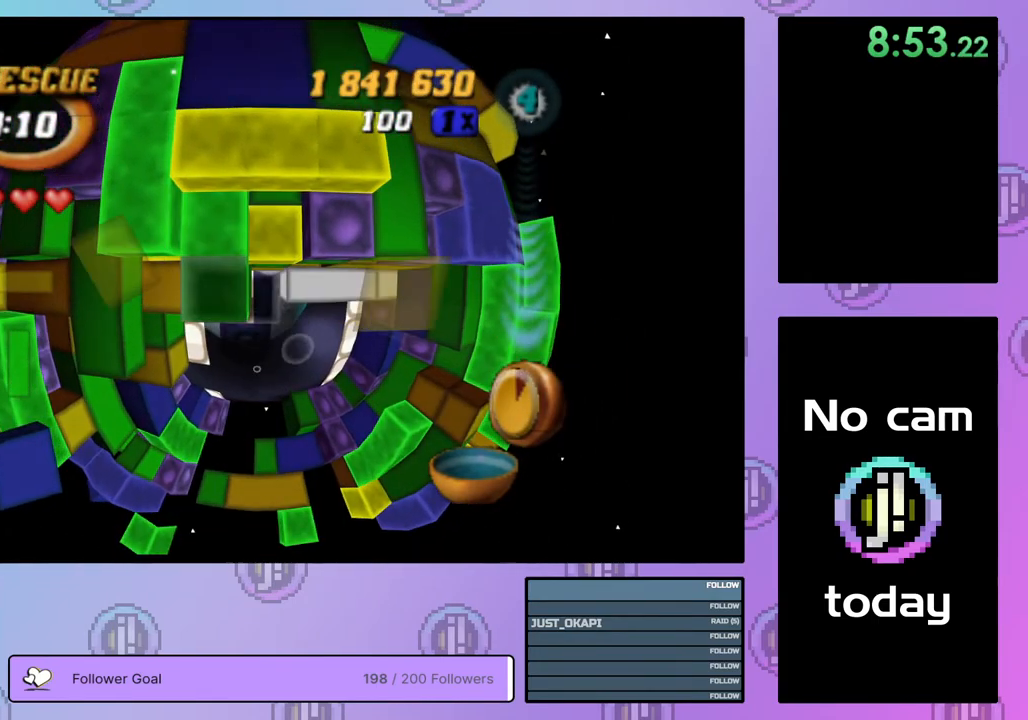
Gameplay with a controller (PlayStation layout); each line is a JSON object with the inputs held at the frame after it. "events" lists button and stick changes between this image and that frame as [ms after this image, input, new state], when the widget could be followed in between. Not read: left_stick.
{"buttons": [], "right_stick": "center", "events": [[17, "DPAD_LEFT", "down"], [67, "DPAD_DOWN", "up"], [150, "DPAD_DOWN", "down"], [400, "DPAD_DOWN", "up"], [417, "DPAD_LEFT", "up"]]}
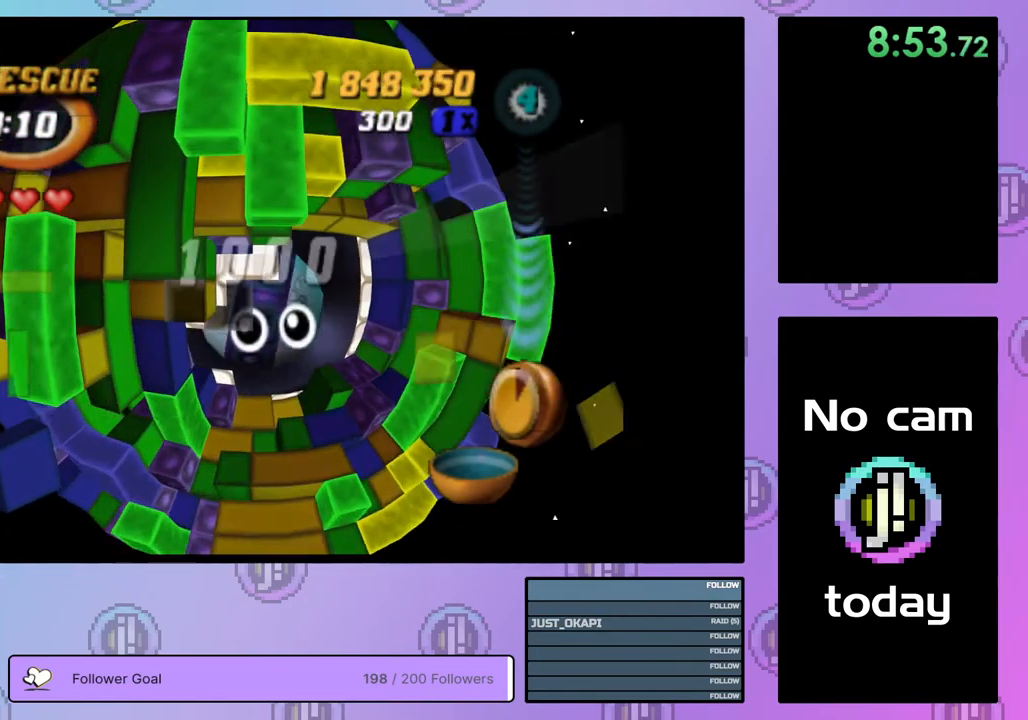
{"buttons": ["SQUARE"], "right_stick": "center", "events": [[100, "DPAD_LEFT", "down"], [183, "DPAD_LEFT", "up"], [450, "SQUARE", "down"]]}
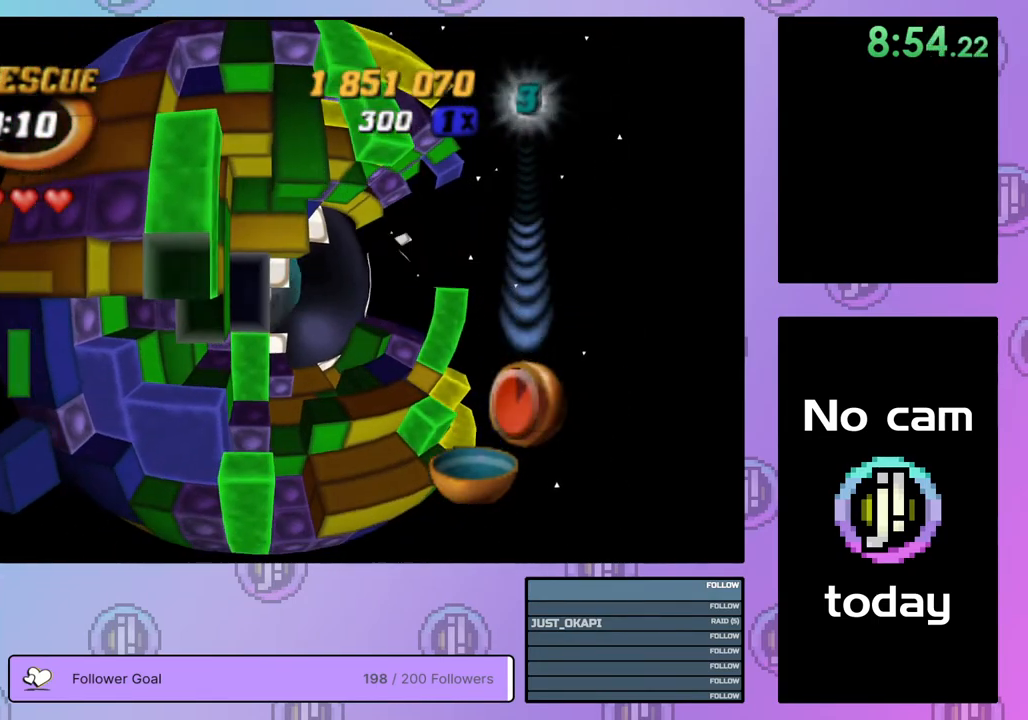
{"buttons": ["SQUARE", "DPAD_RIGHT"], "right_stick": "center", "events": [[50, "DPAD_RIGHT", "down"], [133, "DPAD_RIGHT", "up"], [200, "DPAD_RIGHT", "down"], [300, "DPAD_RIGHT", "up"], [350, "DPAD_RIGHT", "down"], [433, "DPAD_RIGHT", "up"], [500, "DPAD_RIGHT", "down"]]}
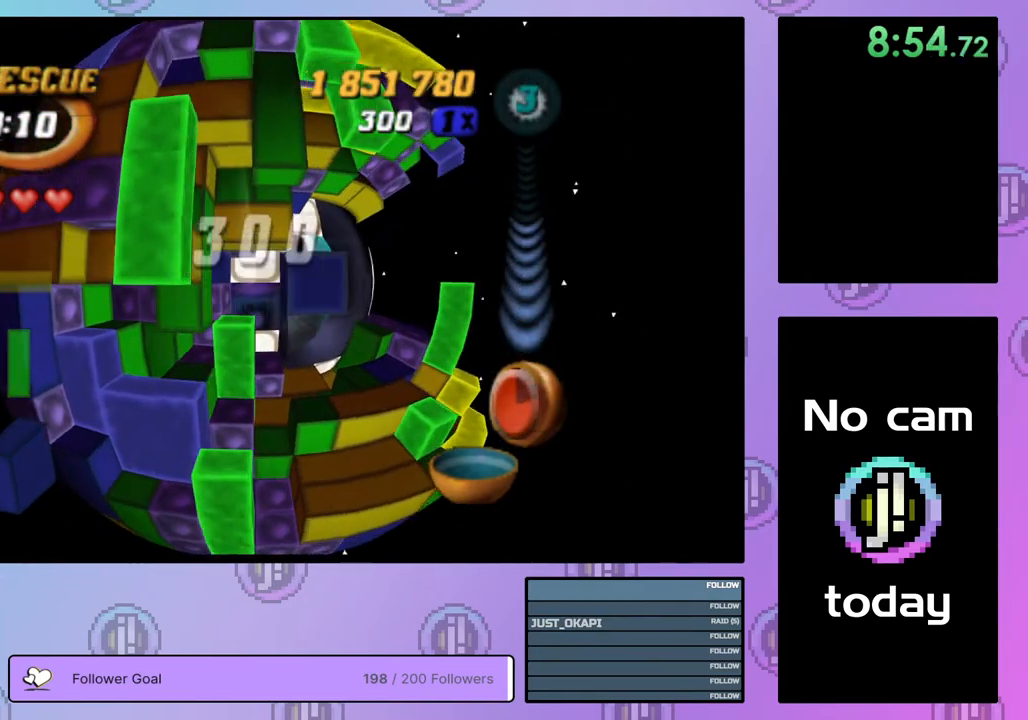
{"buttons": ["SQUARE", "DPAD_RIGHT"], "right_stick": "center", "events": [[100, "DPAD_RIGHT", "up"], [167, "DPAD_RIGHT", "down"], [267, "DPAD_RIGHT", "up"], [317, "DPAD_RIGHT", "down"], [433, "DPAD_RIGHT", "up"], [467, "DPAD_RIGHT", "down"]]}
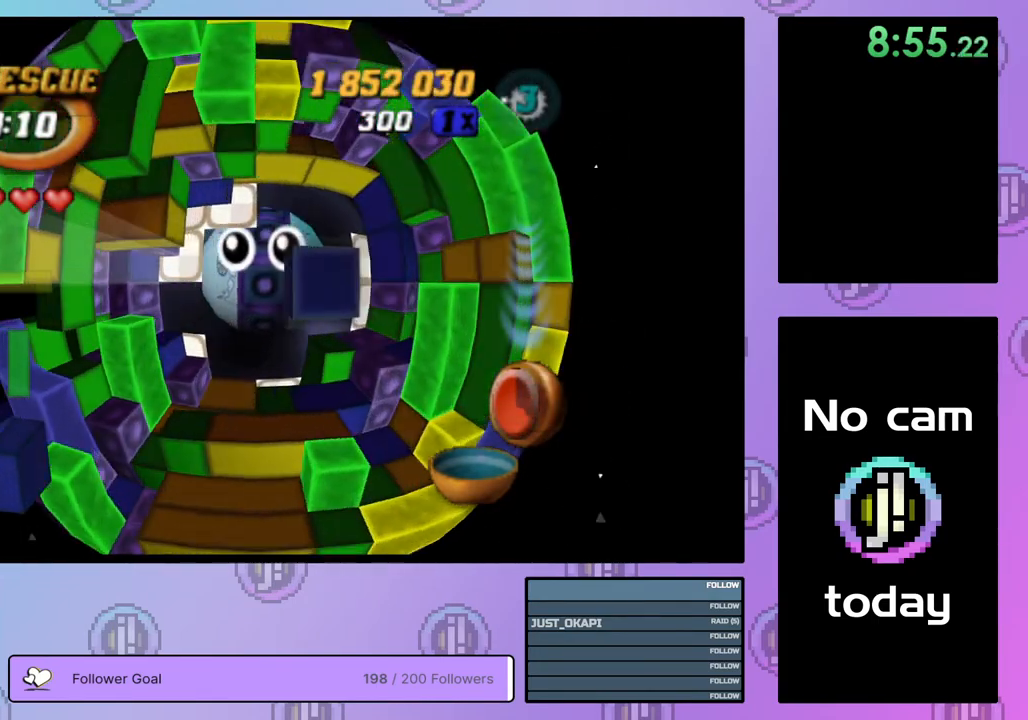
{"buttons": ["SQUARE"], "right_stick": "center", "events": [[83, "DPAD_RIGHT", "up"], [133, "DPAD_RIGHT", "down"], [200, "DPAD_RIGHT", "up"], [283, "DPAD_UP", "down"], [383, "DPAD_UP", "up"]]}
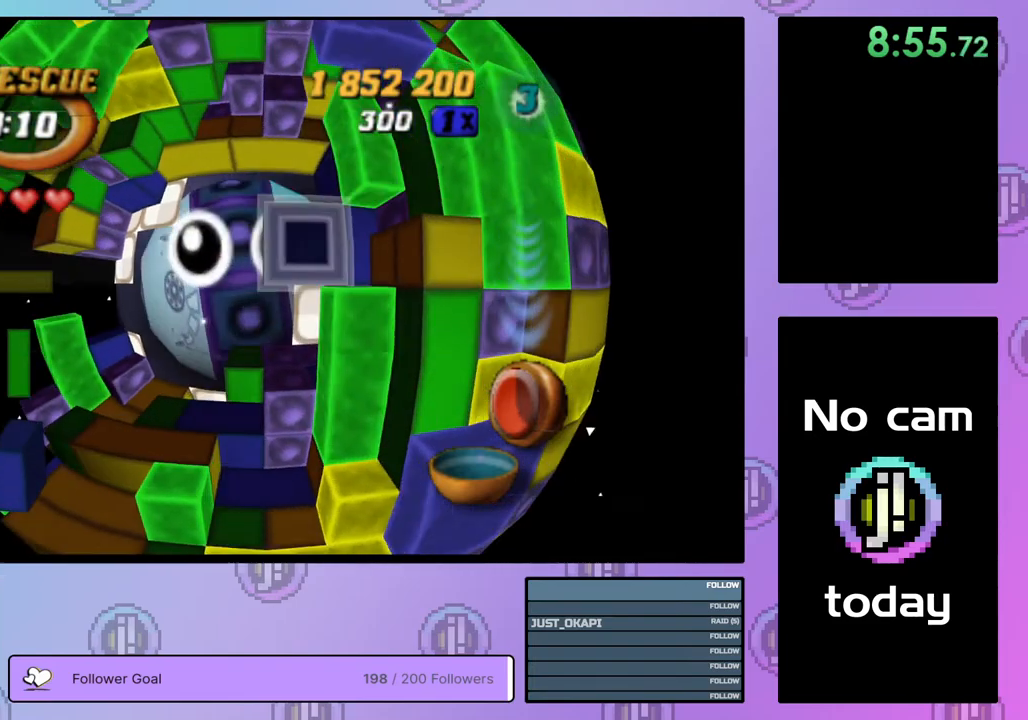
{"buttons": [], "right_stick": "center", "events": [[83, "SQUARE", "up"], [167, "CROSS", "down"], [233, "DPAD_LEFT", "down"], [283, "CROSS", "up"], [333, "DPAD_LEFT", "up"], [383, "DPAD_LEFT", "down"], [467, "DPAD_LEFT", "up"]]}
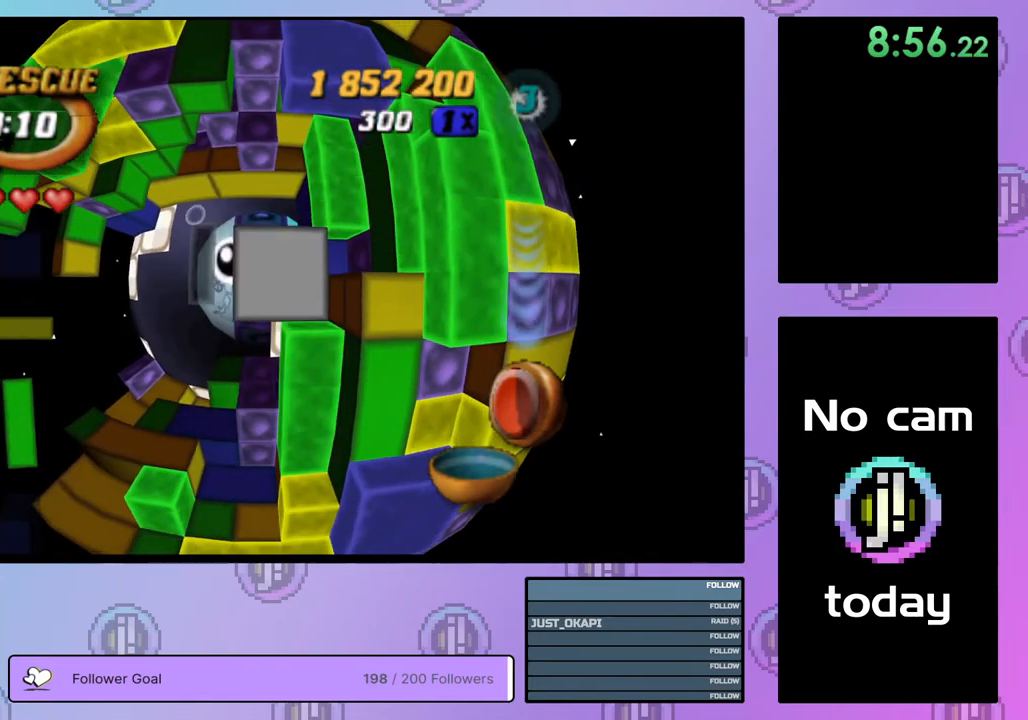
{"buttons": ["DPAD_UP"], "right_stick": "center", "events": [[33, "DPAD_LEFT", "down"], [133, "DPAD_LEFT", "up"], [233, "DPAD_LEFT", "down"], [333, "DPAD_LEFT", "up"], [500, "DPAD_UP", "down"]]}
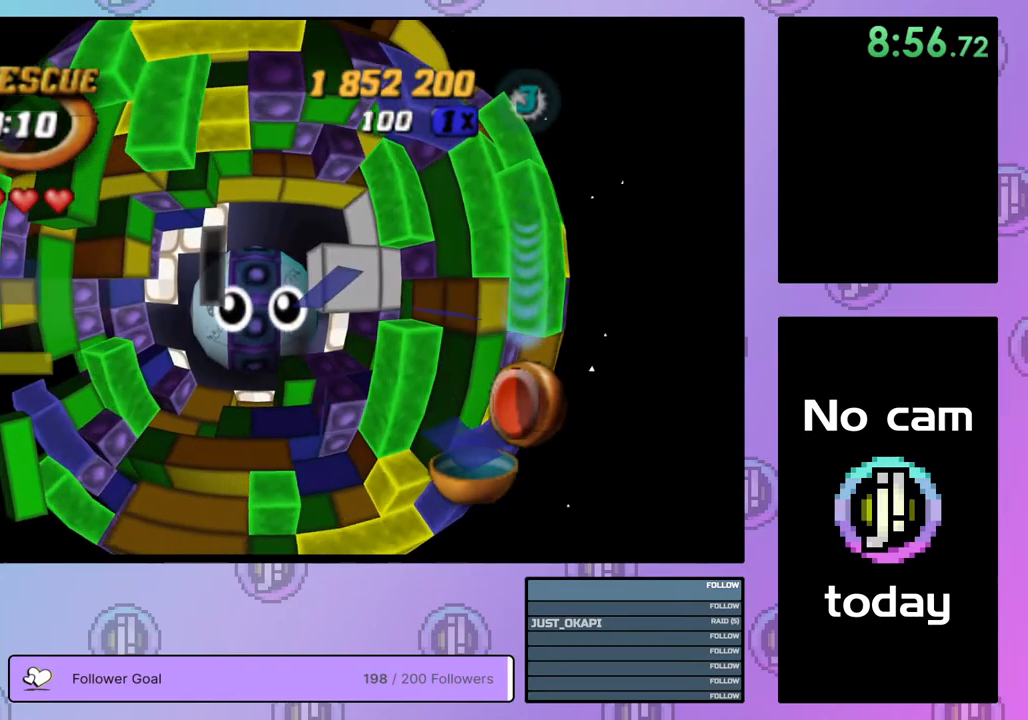
{"buttons": ["SQUARE"], "right_stick": "center", "events": [[83, "DPAD_UP", "up"], [150, "DPAD_UP", "down"], [250, "DPAD_UP", "up"], [300, "DPAD_UP", "down"], [417, "DPAD_UP", "up"], [483, "SQUARE", "down"]]}
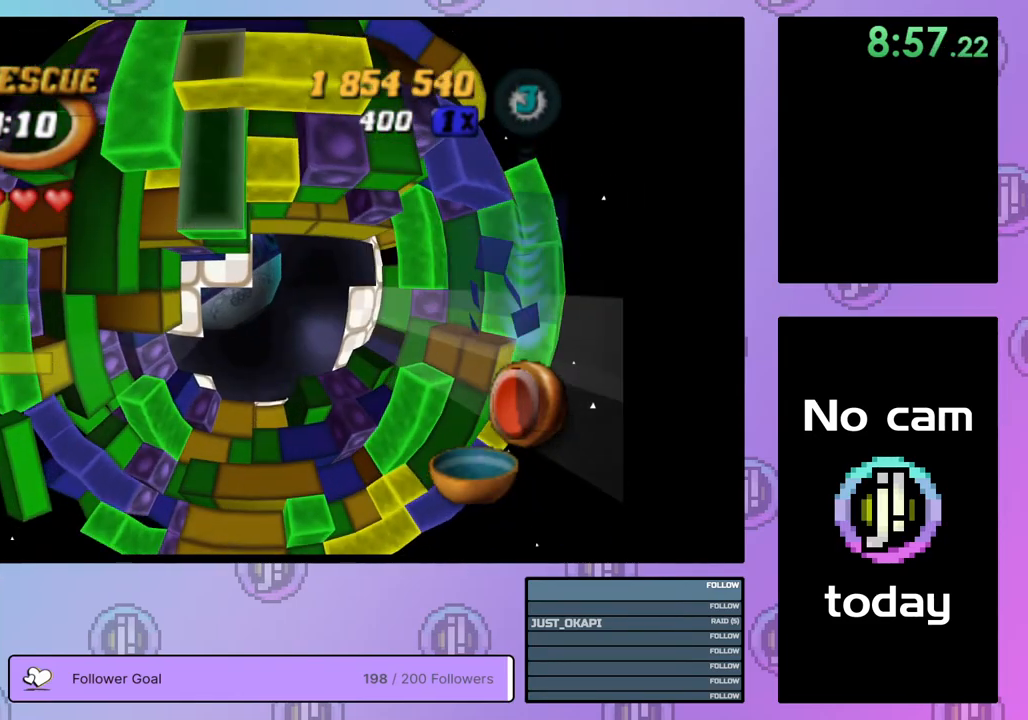
{"buttons": ["SQUARE"], "right_stick": "center", "events": [[100, "DPAD_DOWN", "down"], [150, "DPAD_DOWN", "up"], [217, "DPAD_DOWN", "down"], [300, "DPAD_DOWN", "up"], [383, "DPAD_DOWN", "down"], [467, "DPAD_DOWN", "up"]]}
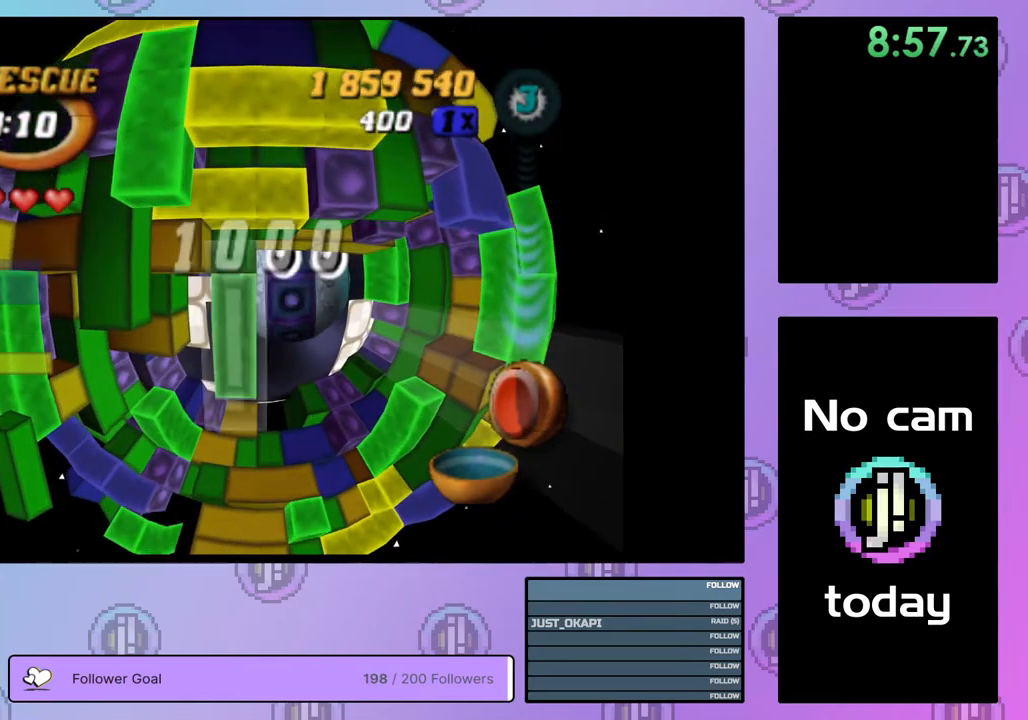
{"buttons": ["DPAD_DOWN"], "right_stick": "center", "events": [[300, "SQUARE", "up"], [400, "CROSS", "down"], [483, "CROSS", "up"], [483, "DPAD_DOWN", "down"]]}
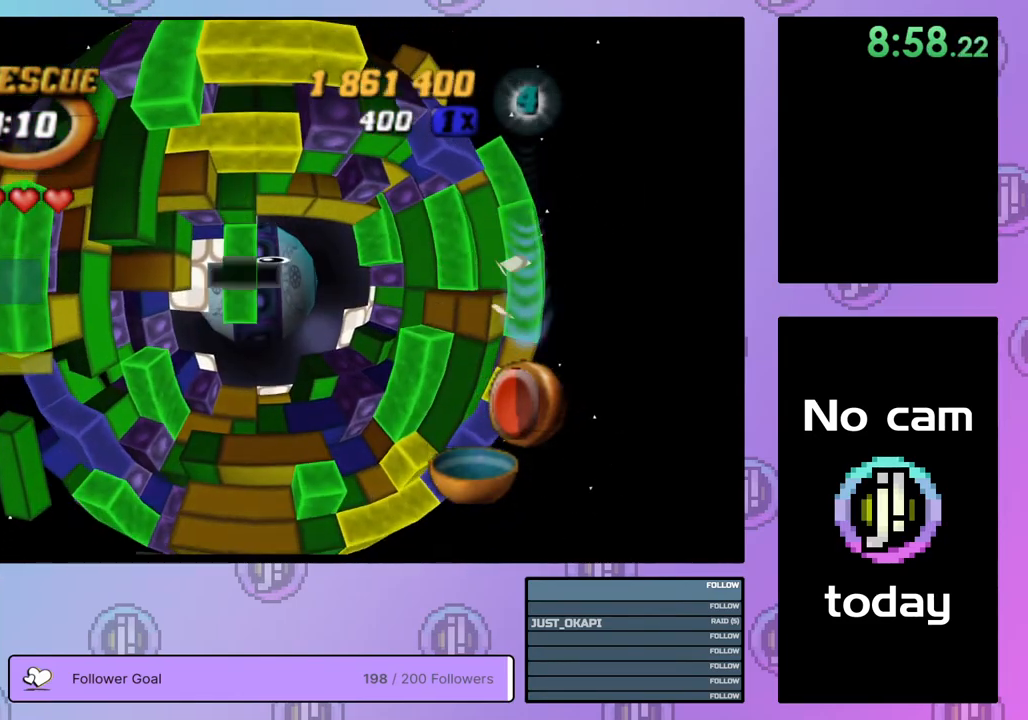
{"buttons": [], "right_stick": "center", "events": [[50, "DPAD_DOWN", "up"], [117, "DPAD_DOWN", "down"], [200, "DPAD_DOWN", "up"], [400, "DPAD_UP", "down"], [467, "DPAD_UP", "up"]]}
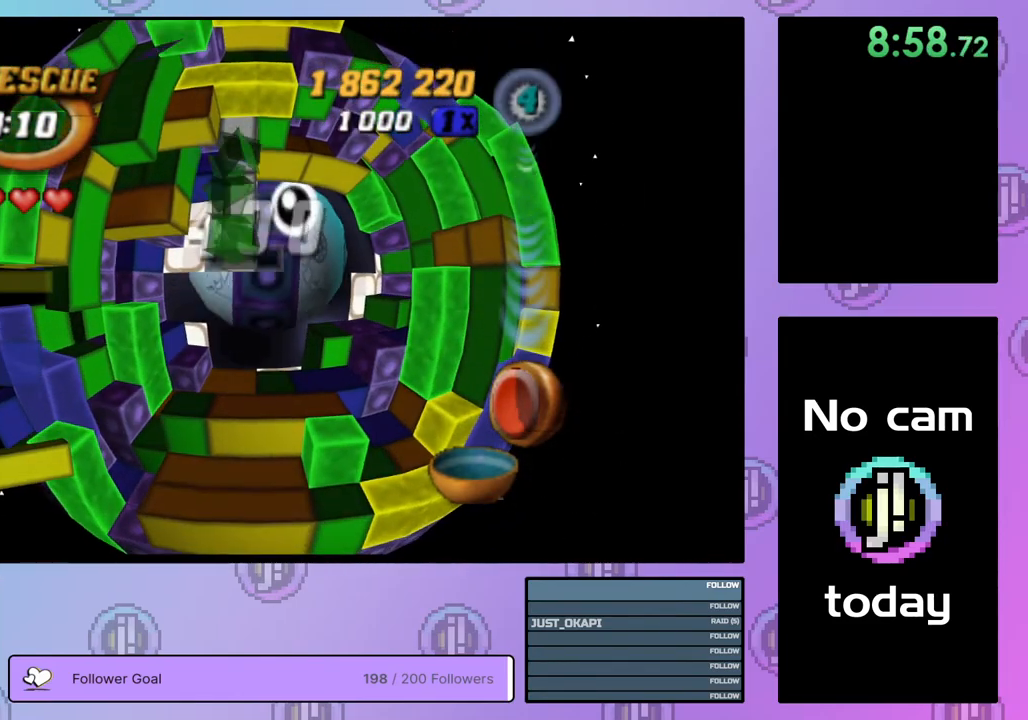
{"buttons": [], "right_stick": "center", "events": [[33, "DPAD_UP", "down"], [133, "DPAD_UP", "up"], [267, "DPAD_UP", "down"], [333, "DPAD_UP", "up"], [400, "DPAD_UP", "down"], [483, "DPAD_UP", "up"]]}
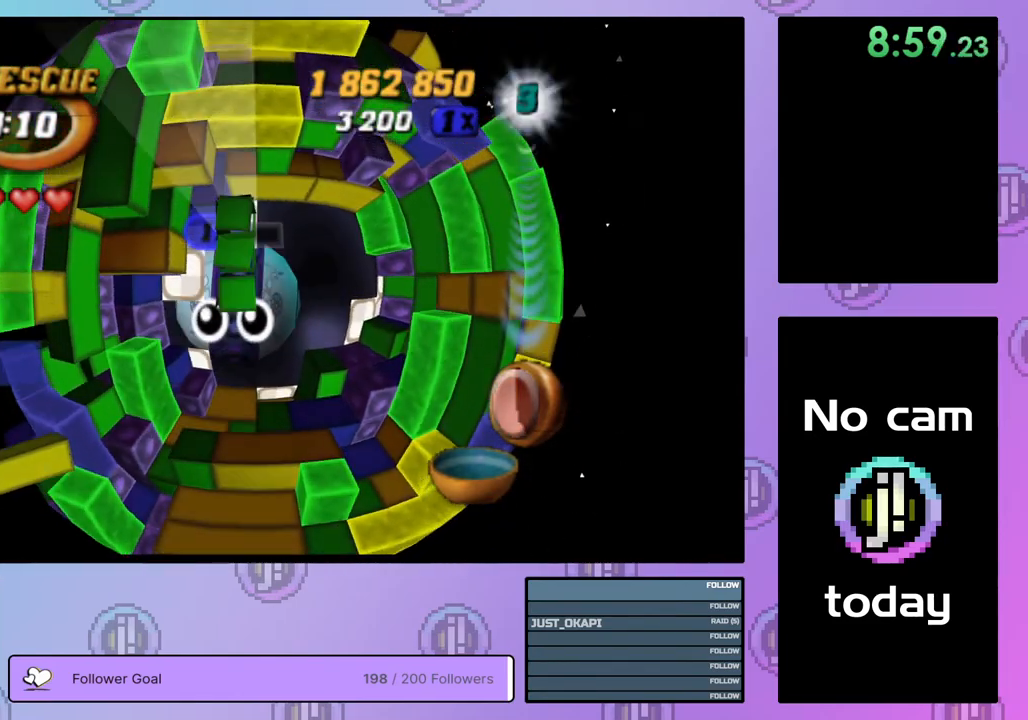
{"buttons": ["SQUARE", "DPAD_RIGHT"], "right_stick": "center", "events": [[83, "DPAD_LEFT", "down"], [167, "DPAD_LEFT", "up"], [217, "DPAD_LEFT", "down"], [283, "DPAD_LEFT", "up"], [383, "SQUARE", "down"], [483, "DPAD_RIGHT", "down"]]}
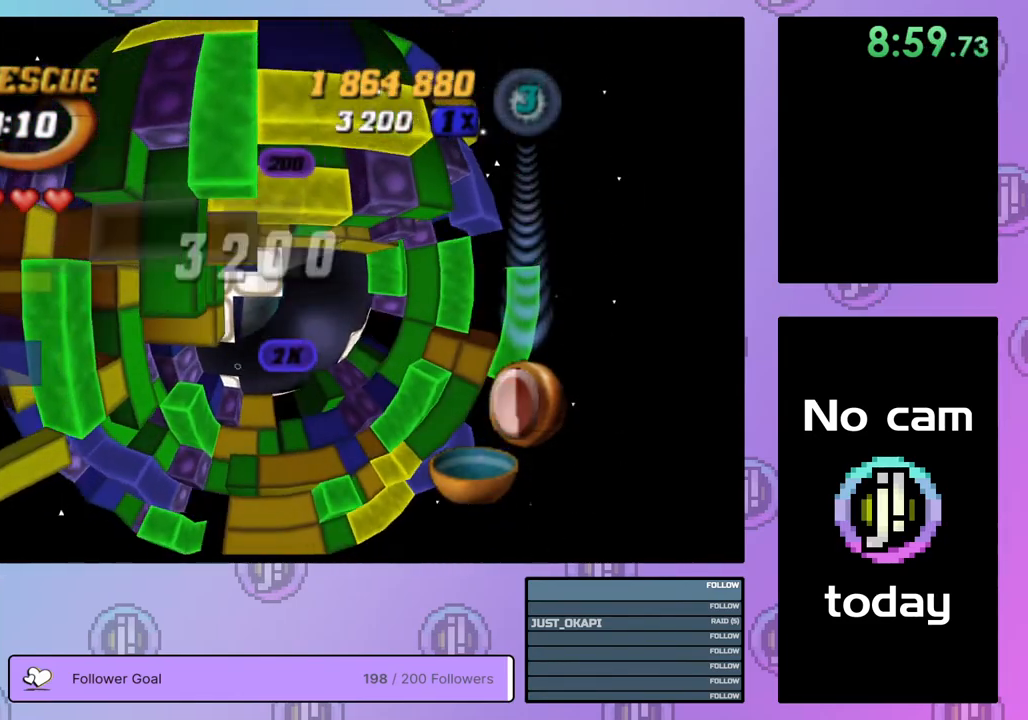
{"buttons": ["DPAD_UP"], "right_stick": "center", "events": [[83, "DPAD_RIGHT", "up"], [133, "DPAD_RIGHT", "down"], [217, "DPAD_RIGHT", "up"], [333, "SQUARE", "up"], [500, "DPAD_UP", "down"]]}
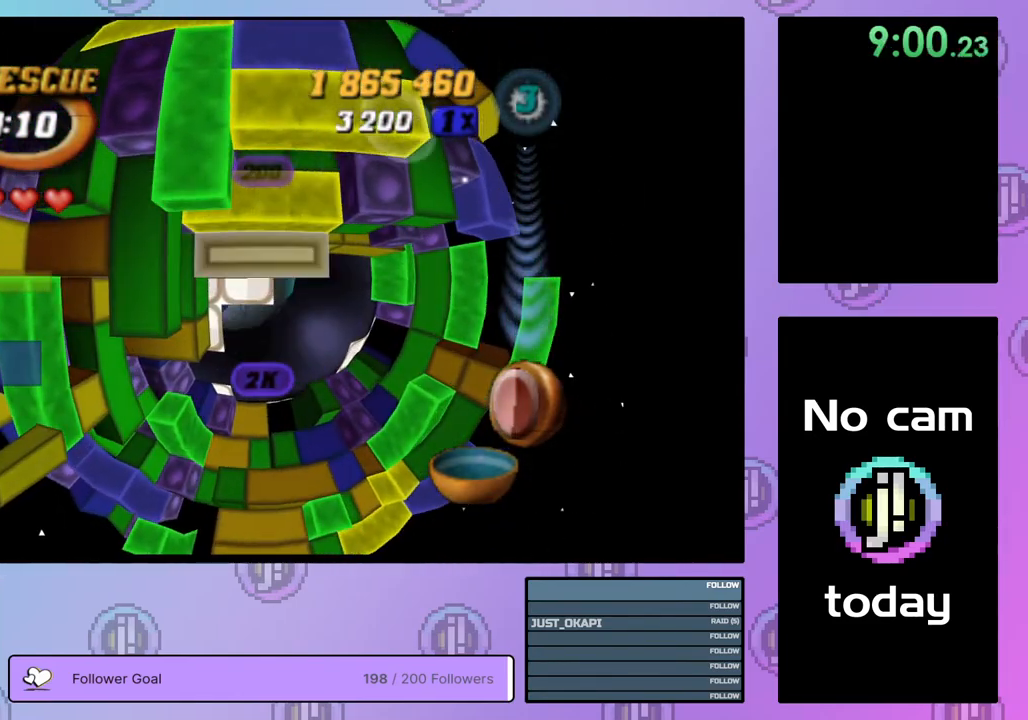
{"buttons": [], "right_stick": "center", "events": [[117, "DPAD_UP", "up"], [167, "SQUARE", "down"], [317, "DPAD_DOWN", "down"], [383, "DPAD_DOWN", "up"], [483, "SQUARE", "up"]]}
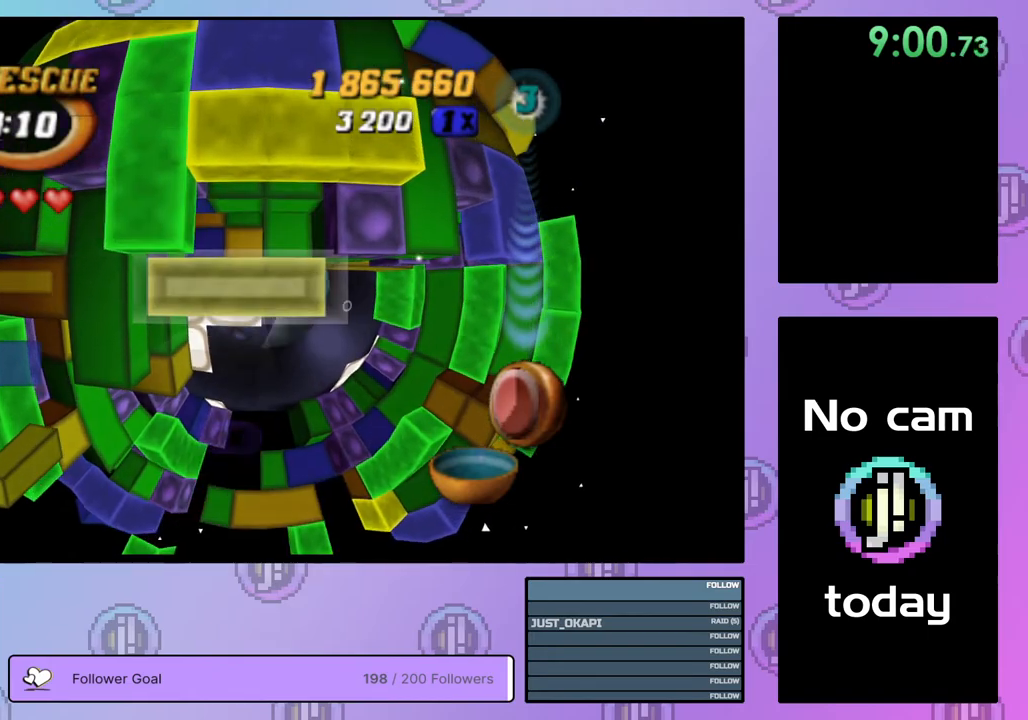
{"buttons": [], "right_stick": "center", "events": [[83, "CROSS", "down"], [167, "CROSS", "up"], [167, "DPAD_DOWN", "down"], [250, "DPAD_DOWN", "up"], [300, "DPAD_DOWN", "down"], [400, "DPAD_DOWN", "up"]]}
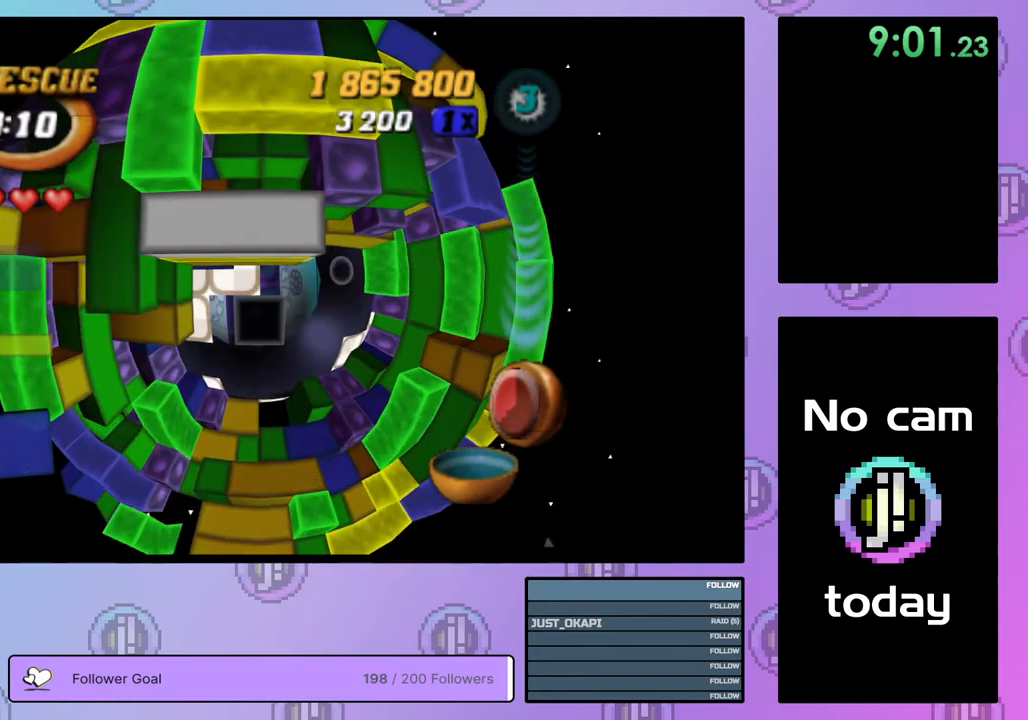
{"buttons": [], "right_stick": "center", "events": [[33, "DPAD_LEFT", "down"], [133, "DPAD_LEFT", "up"], [183, "DPAD_LEFT", "down"], [250, "DPAD_LEFT", "up"], [367, "DPAD_UP", "down"], [433, "DPAD_UP", "up"]]}
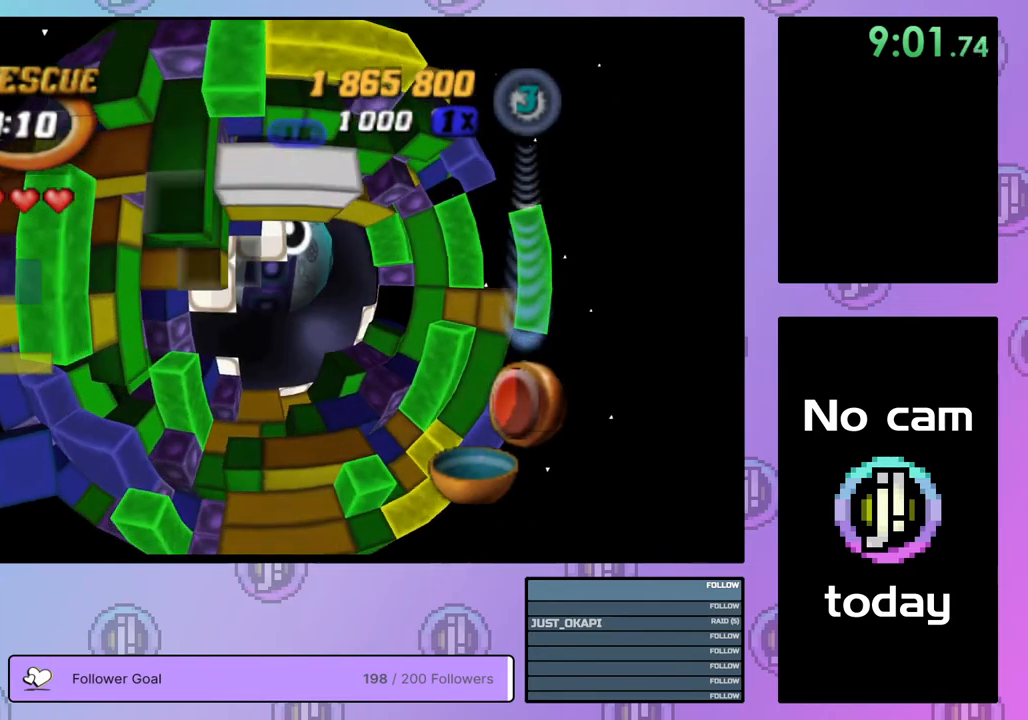
{"buttons": ["SQUARE", "DPAD_DOWN"], "right_stick": "center", "events": [[17, "DPAD_UP", "down"], [100, "DPAD_UP", "up"], [150, "DPAD_UP", "down"], [217, "DPAD_UP", "up"], [217, "SQUARE", "down"], [333, "DPAD_DOWN", "down"]]}
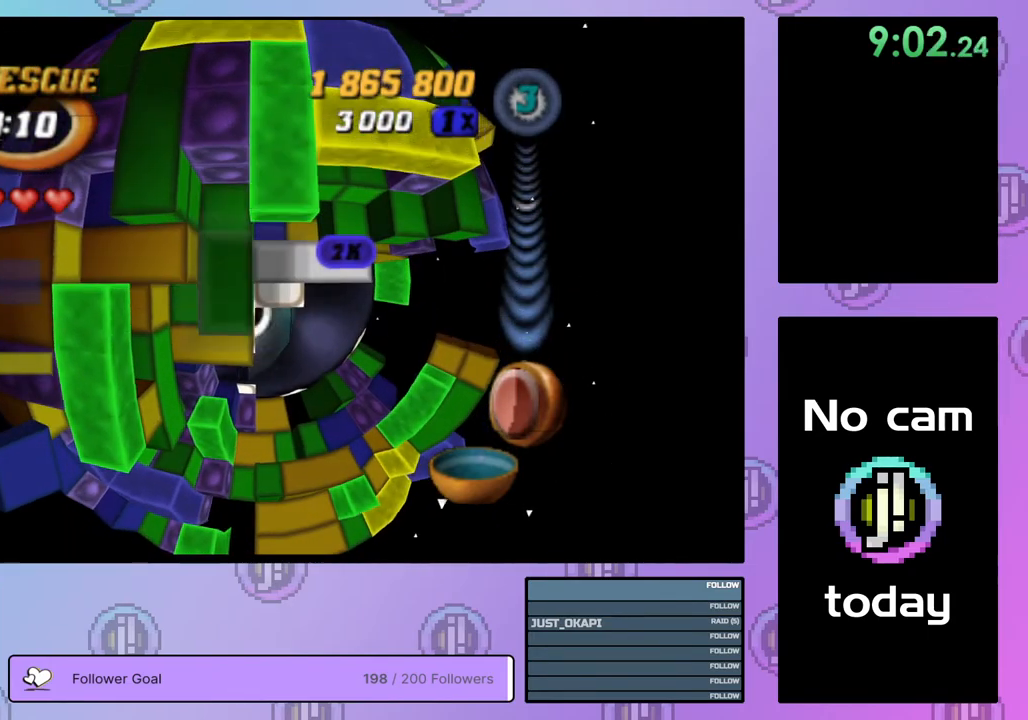
{"buttons": ["DPAD_UP"], "right_stick": "center", "events": [[300, "DPAD_RIGHT", "down"], [317, "DPAD_RIGHT", "up"], [350, "DPAD_RIGHT", "down"], [367, "DPAD_DOWN", "up"], [367, "DPAD_RIGHT", "up"], [433, "SQUARE", "up"], [467, "DPAD_UP", "down"]]}
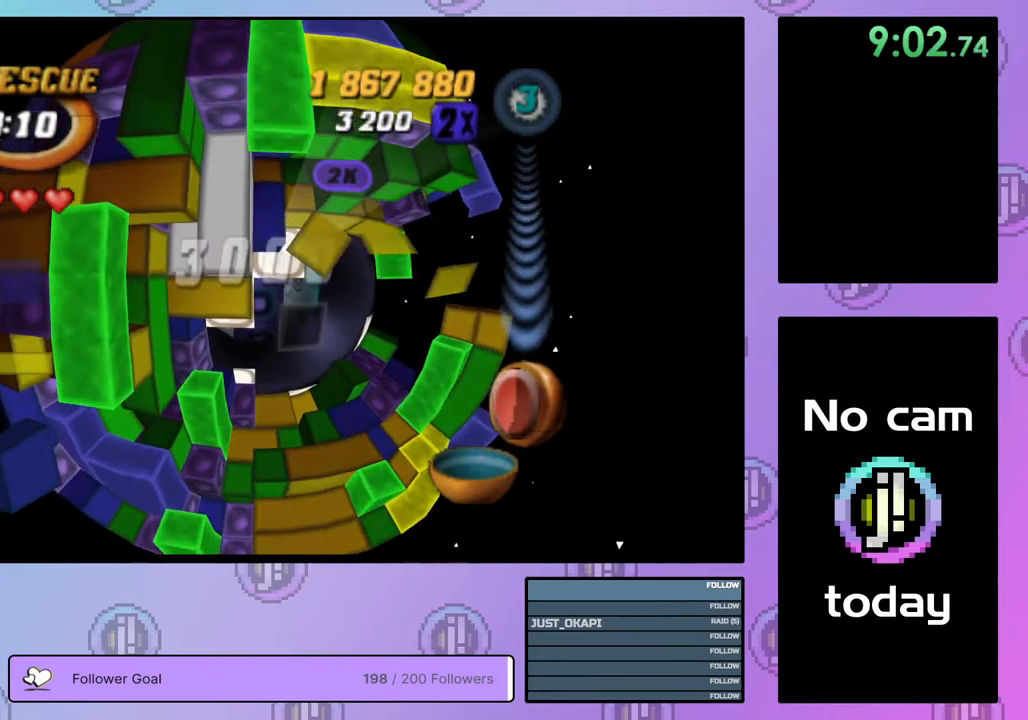
{"buttons": ["DPAD_LEFT"], "right_stick": "center", "events": [[67, "DPAD_UP", "up"], [133, "DPAD_UP", "down"], [233, "DPAD_UP", "up"], [300, "DPAD_UP", "down"], [400, "DPAD_UP", "up"], [500, "DPAD_LEFT", "down"]]}
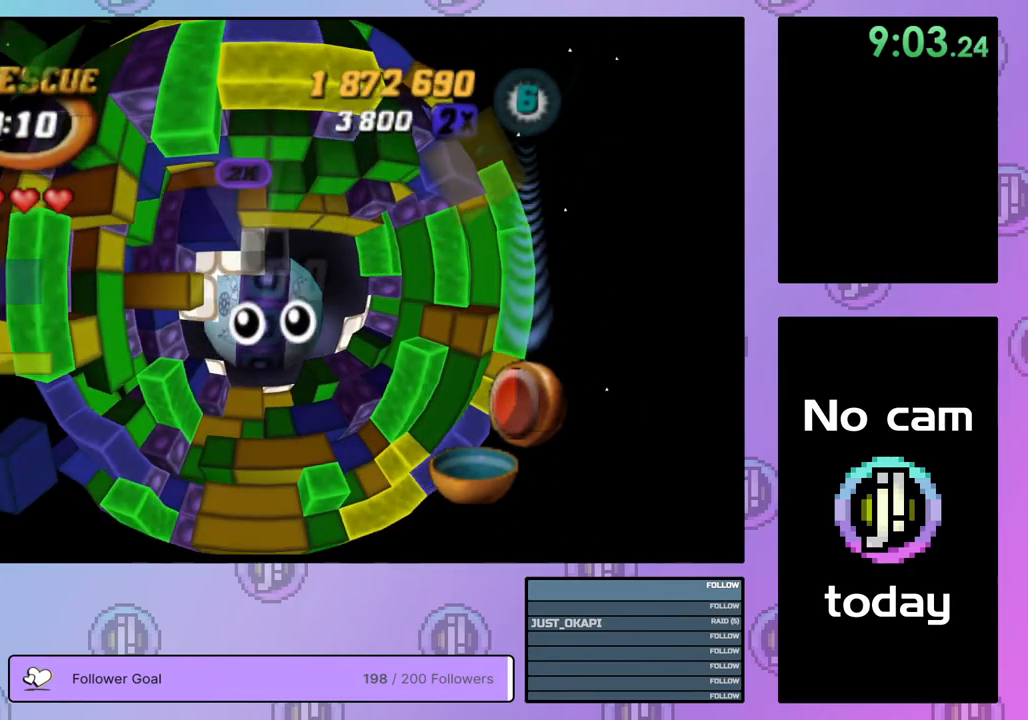
{"buttons": [], "right_stick": "center", "events": [[133, "DPAD_LEFT", "up"], [250, "DPAD_UP", "down"], [333, "DPAD_UP", "up"], [417, "DPAD_LEFT", "down"], [483, "DPAD_LEFT", "up"]]}
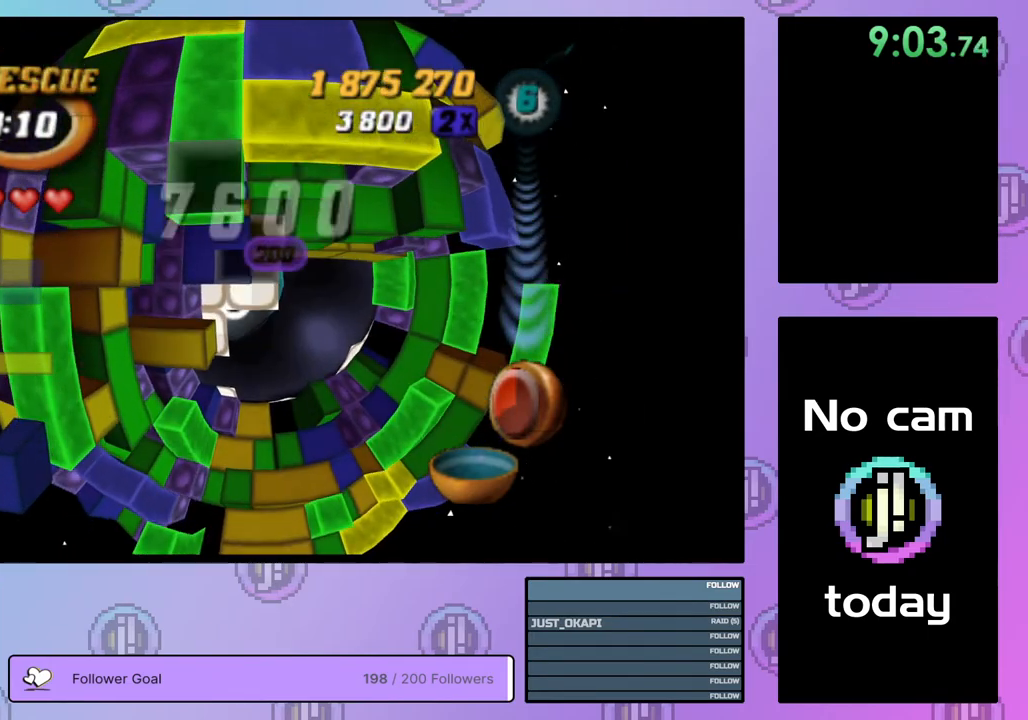
{"buttons": ["SQUARE", "DPAD_DOWN"], "right_stick": "center", "events": [[50, "SQUARE", "down"], [200, "DPAD_DOWN", "down"]]}
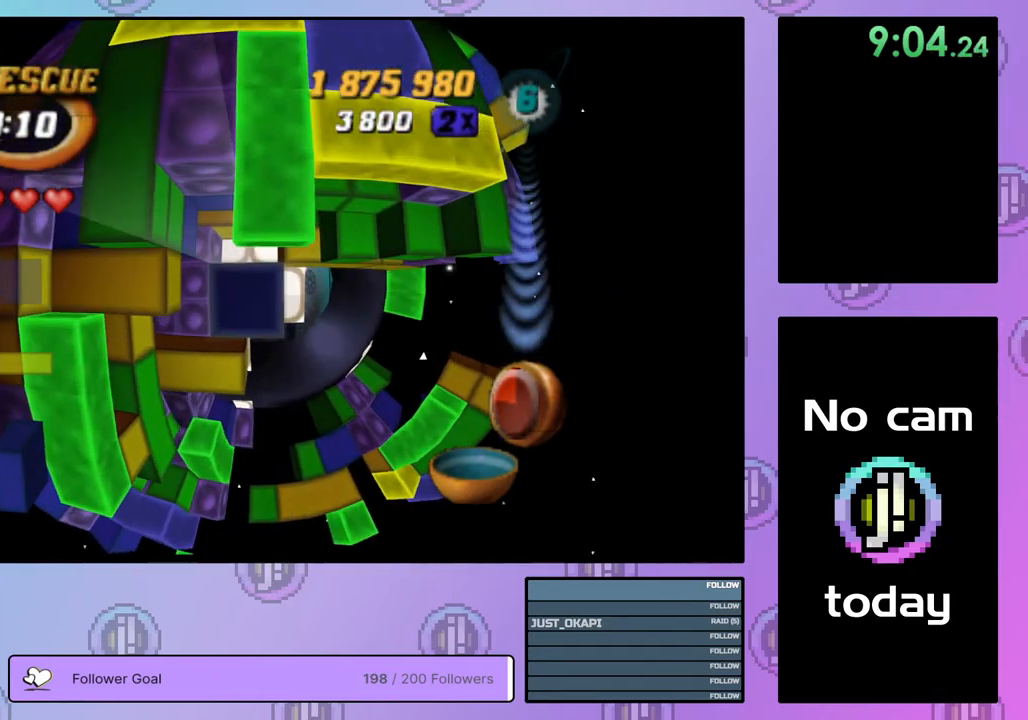
{"buttons": ["SQUARE"], "right_stick": "center", "events": [[317, "DPAD_DOWN", "up"], [383, "DPAD_RIGHT", "down"], [483, "DPAD_RIGHT", "up"]]}
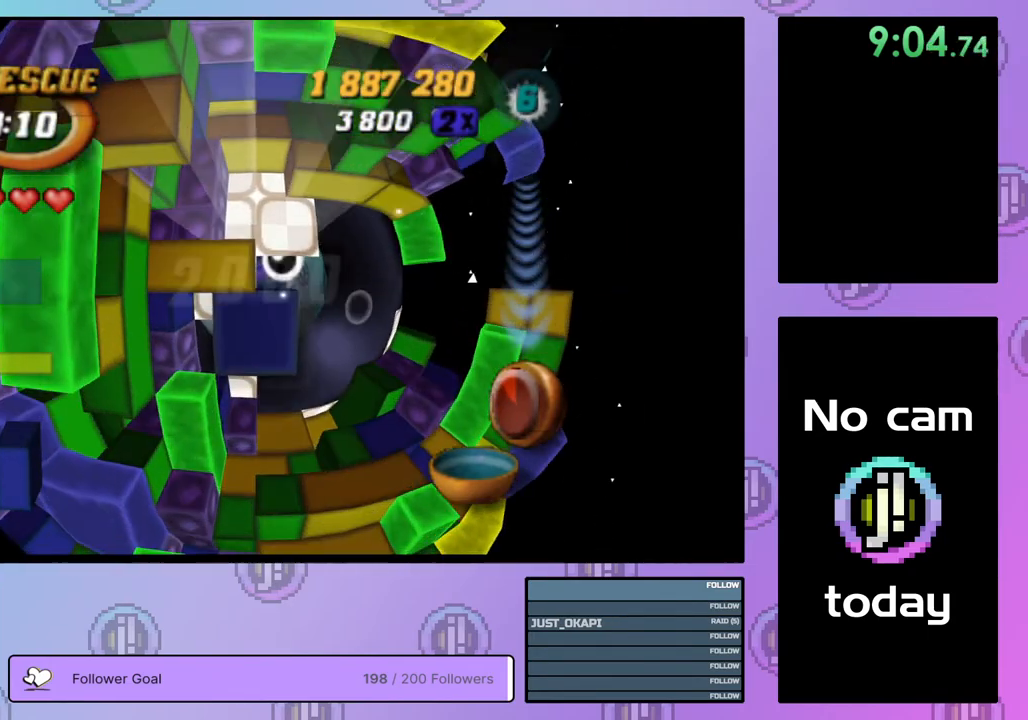
{"buttons": ["SQUARE"], "right_stick": "center", "events": [[33, "DPAD_RIGHT", "down"], [117, "DPAD_RIGHT", "up"], [250, "DPAD_LEFT", "down"], [333, "DPAD_LEFT", "up"], [433, "DPAD_DOWN", "down"], [500, "DPAD_DOWN", "up"]]}
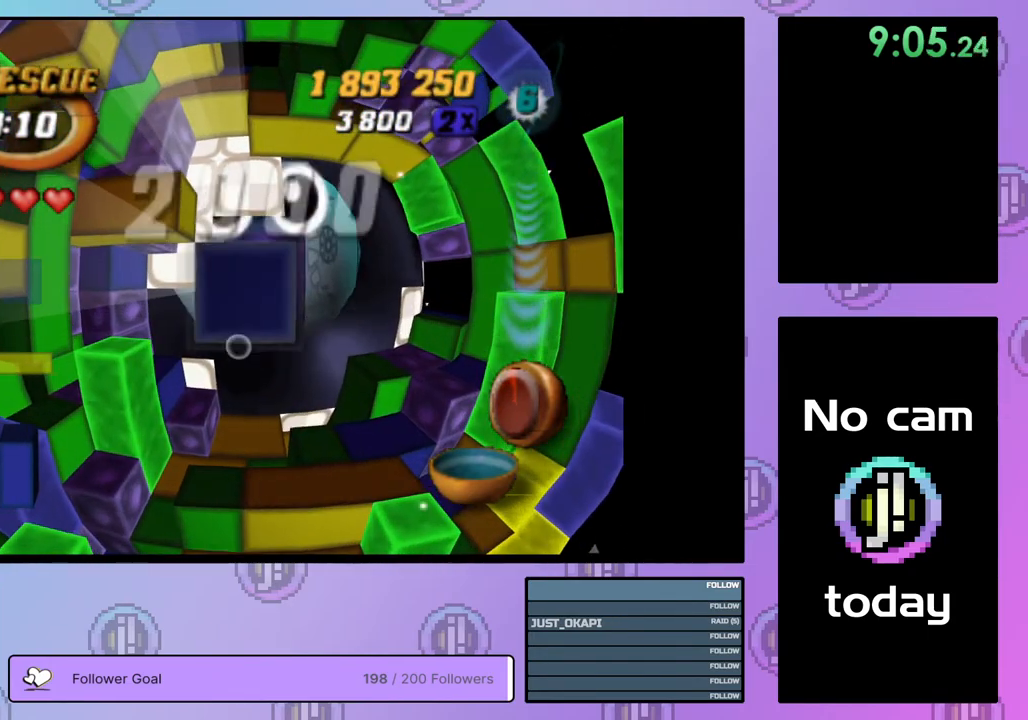
{"buttons": ["SQUARE", "DPAD_DOWN"], "right_stick": "center", "events": [[100, "DPAD_LEFT", "down"], [183, "DPAD_LEFT", "up"], [267, "DPAD_DOWN", "down"], [367, "DPAD_DOWN", "up"], [500, "DPAD_DOWN", "down"]]}
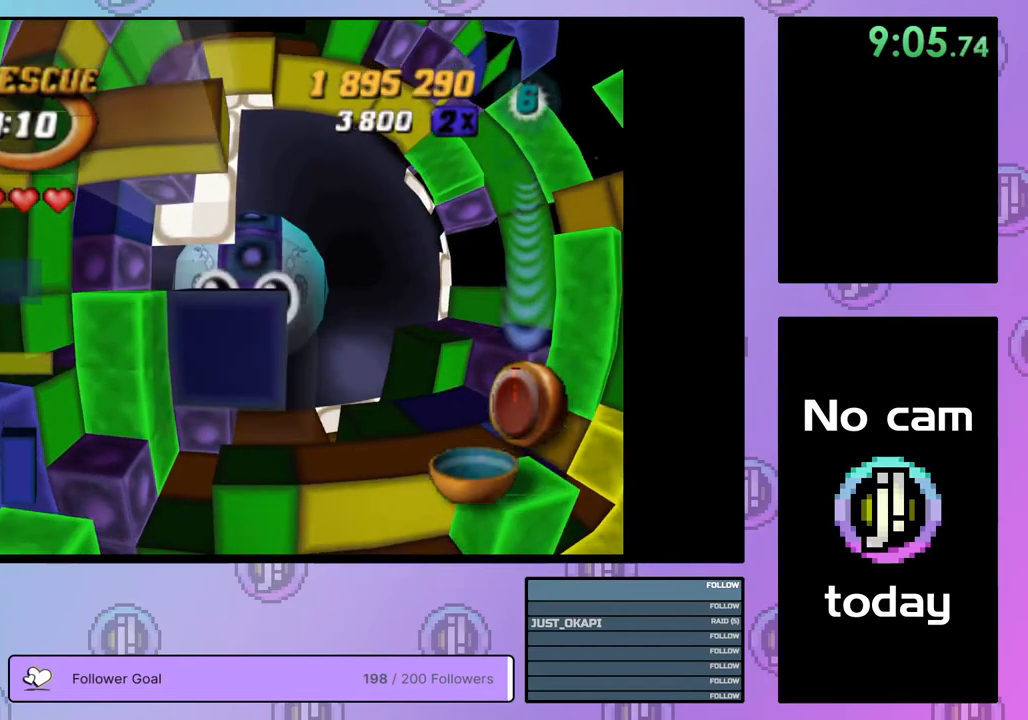
{"buttons": [], "right_stick": "center", "events": [[100, "DPAD_DOWN", "up"], [183, "SQUARE", "up"], [333, "CROSS", "down"], [433, "CROSS", "up"]]}
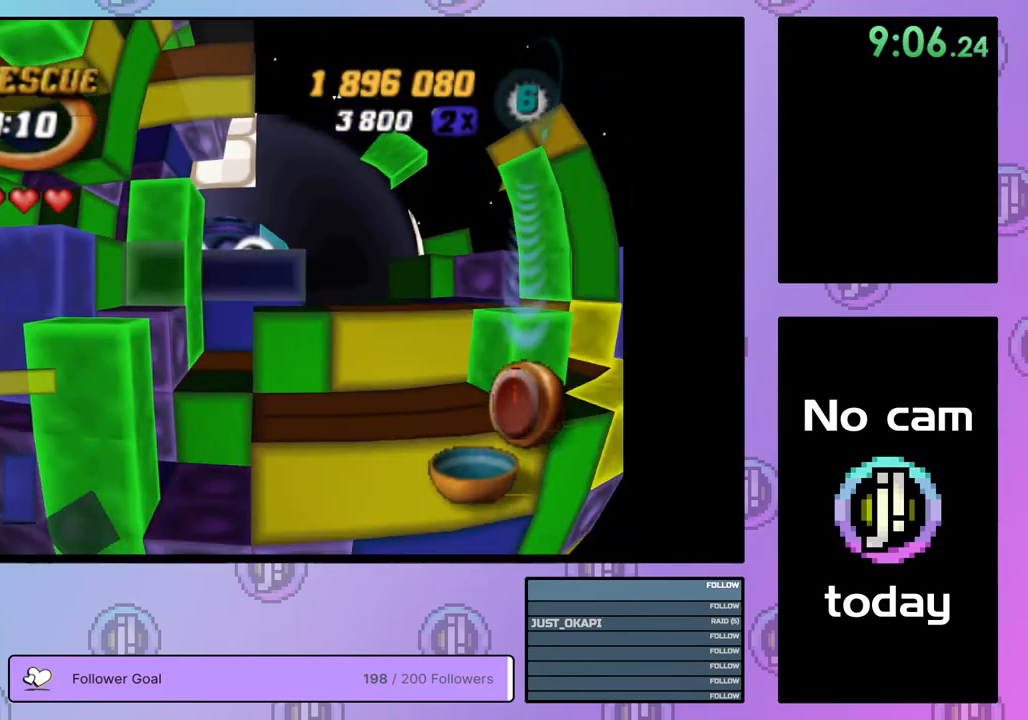
{"buttons": [], "right_stick": "center", "events": [[17, "DPAD_RIGHT", "down"], [17, "DPAD_UP", "down"], [83, "DPAD_RIGHT", "up"], [83, "DPAD_UP", "up"], [200, "DPAD_RIGHT", "down"], [350, "DPAD_RIGHT", "up"]]}
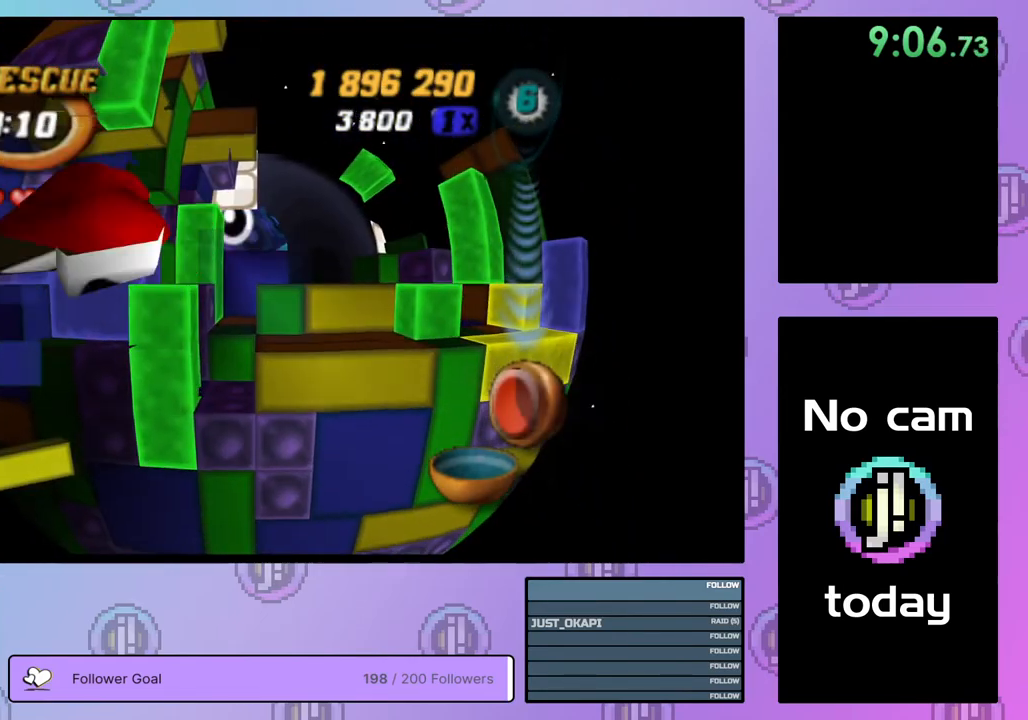
{"buttons": ["DPAD_UP", "DPAD_RIGHT"], "right_stick": "center", "events": [[200, "DPAD_RIGHT", "down"], [200, "DPAD_UP", "down"]]}
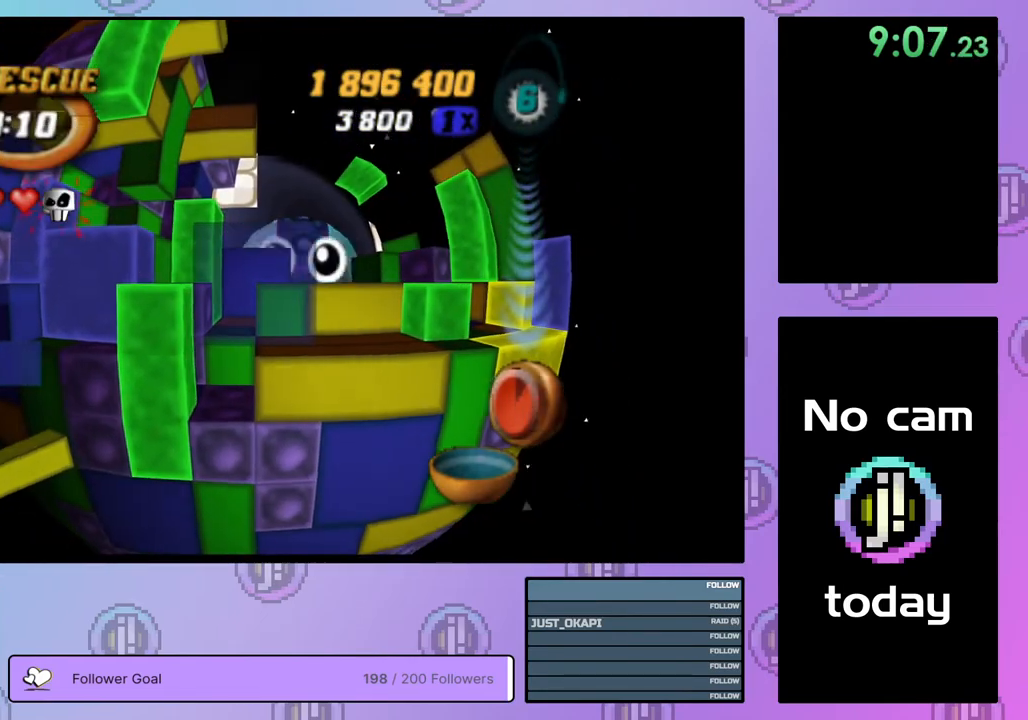
{"buttons": ["DPAD_UP"], "right_stick": "center", "events": [[333, "DPAD_RIGHT", "up"], [333, "DPAD_UP", "up"], [483, "DPAD_UP", "down"]]}
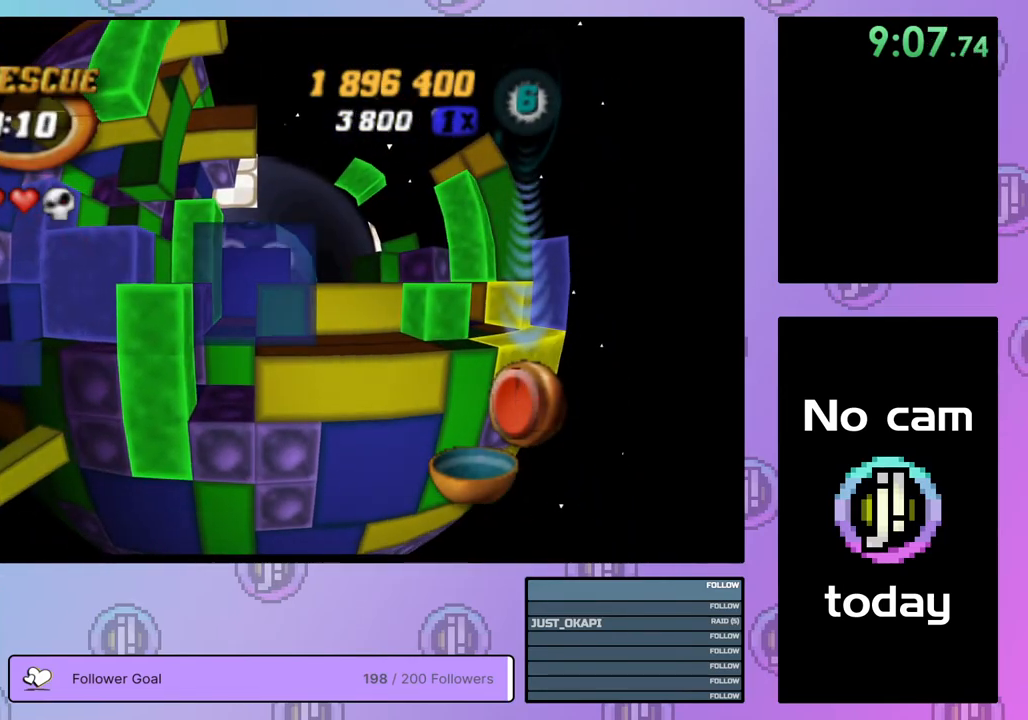
{"buttons": ["DPAD_UP", "DPAD_RIGHT"], "right_stick": "center", "events": [[33, "DPAD_RIGHT", "down"]]}